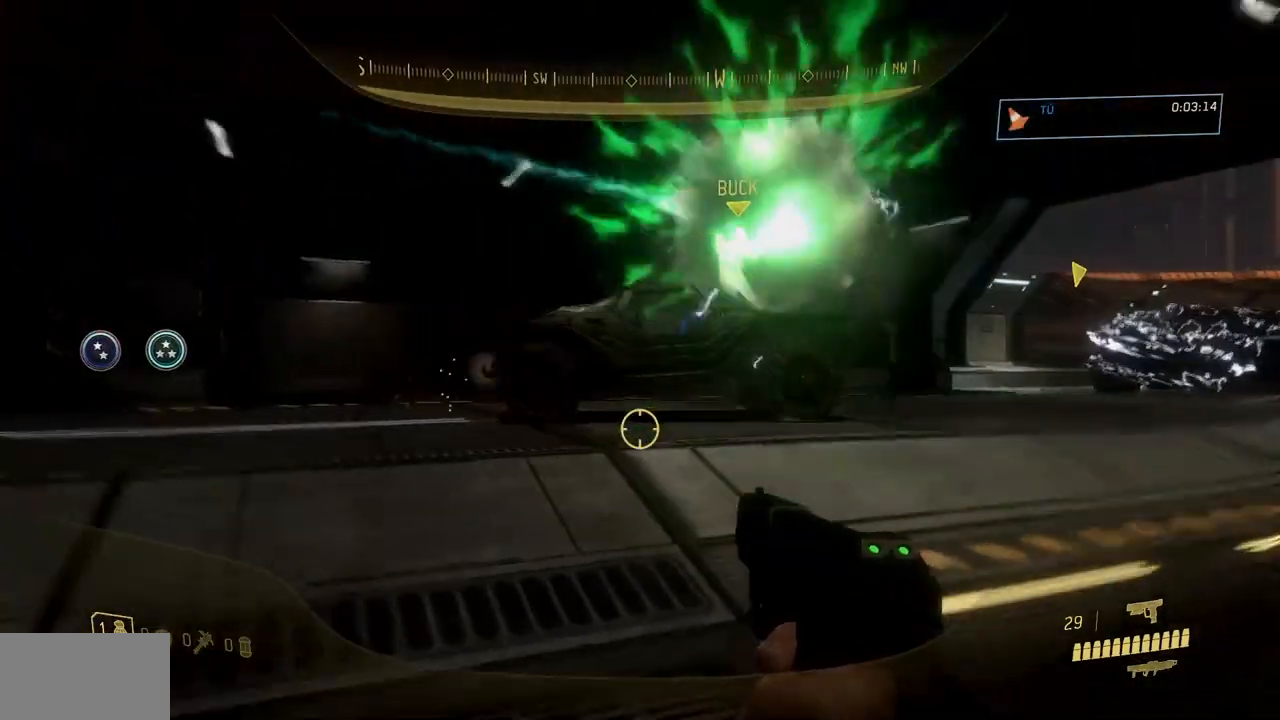
Gameplay with a controller (Xbox layout); each line is a JSON object with the inputs held at the frame after it. "events" lists button and stick changes between this image and that frame as [ms after this image, input, new state], when the widget could be followed in between. Not read: A DPAD_DOWN DPAD_LEFT DPAD_RIGHT DPAD_UP HOME L3 R3 SELECT START X Y.
{"buttons": [], "left_stick": "up", "right_stick": "center", "events": []}
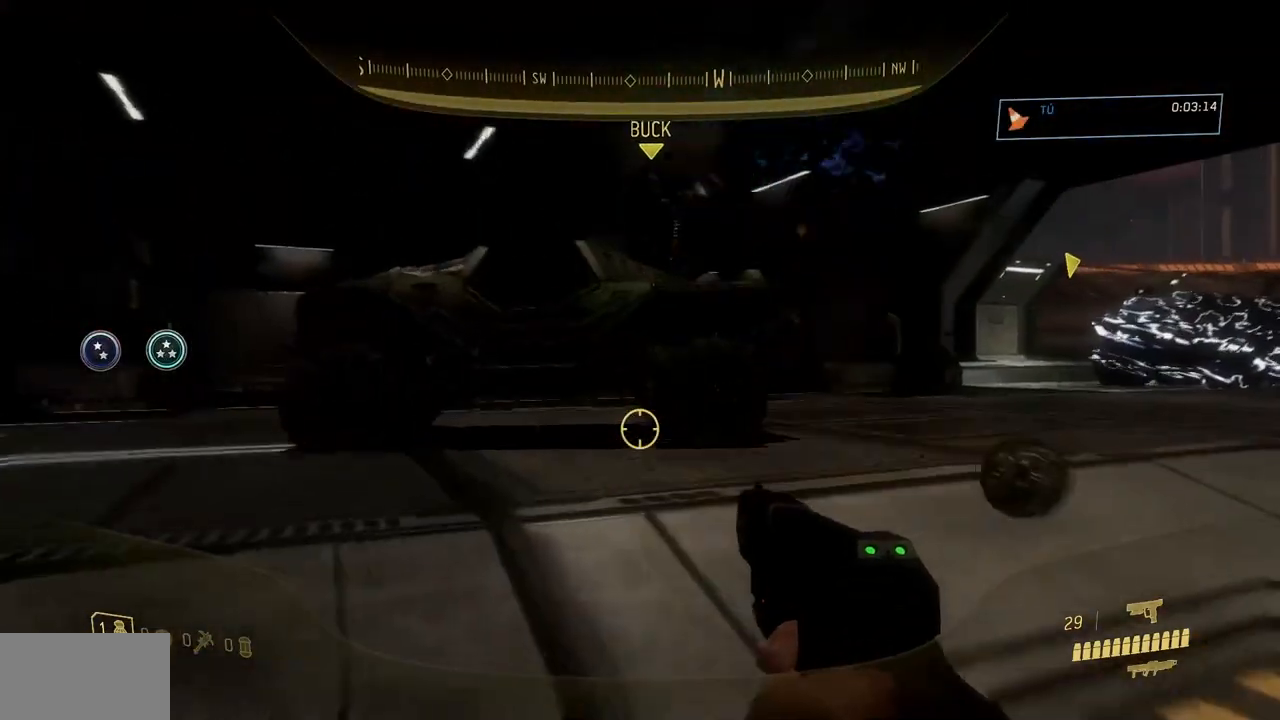
{"buttons": [], "left_stick": "up", "right_stick": "center", "events": [[167, "right_stick", "left"], [333, "right_stick", "center"]]}
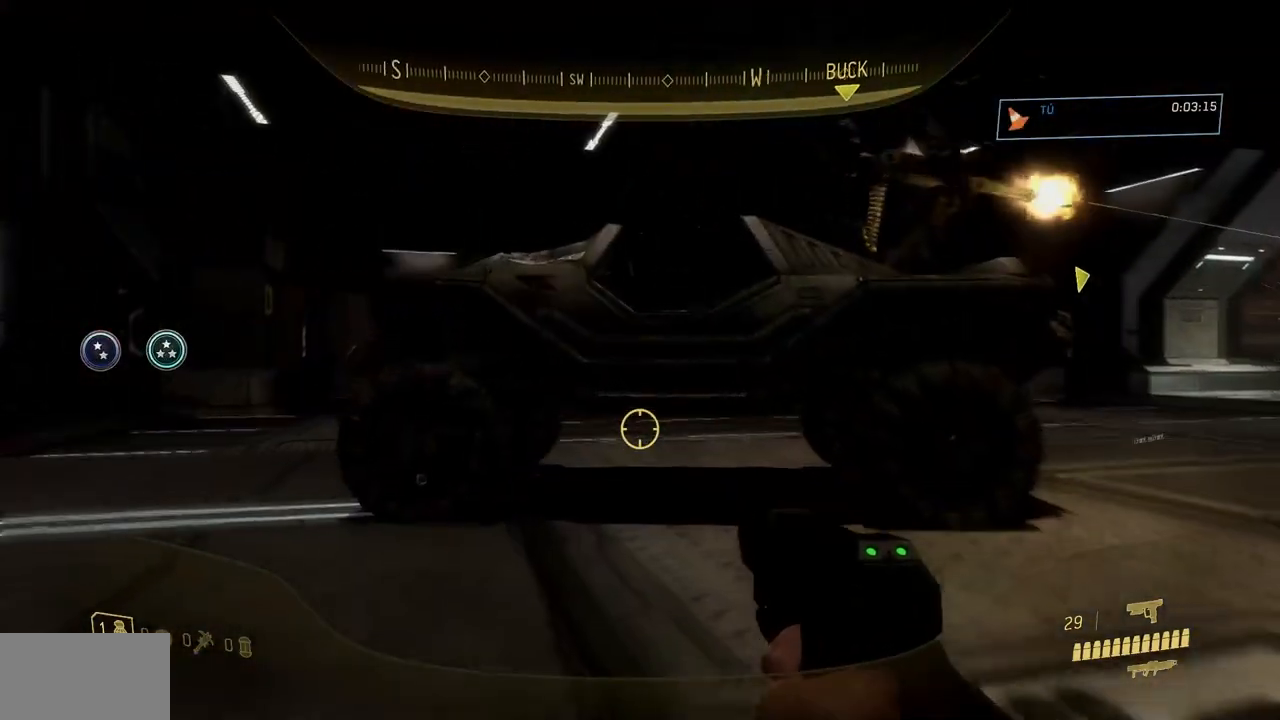
{"buttons": ["R1"], "left_stick": "up", "right_stick": "down-left"}
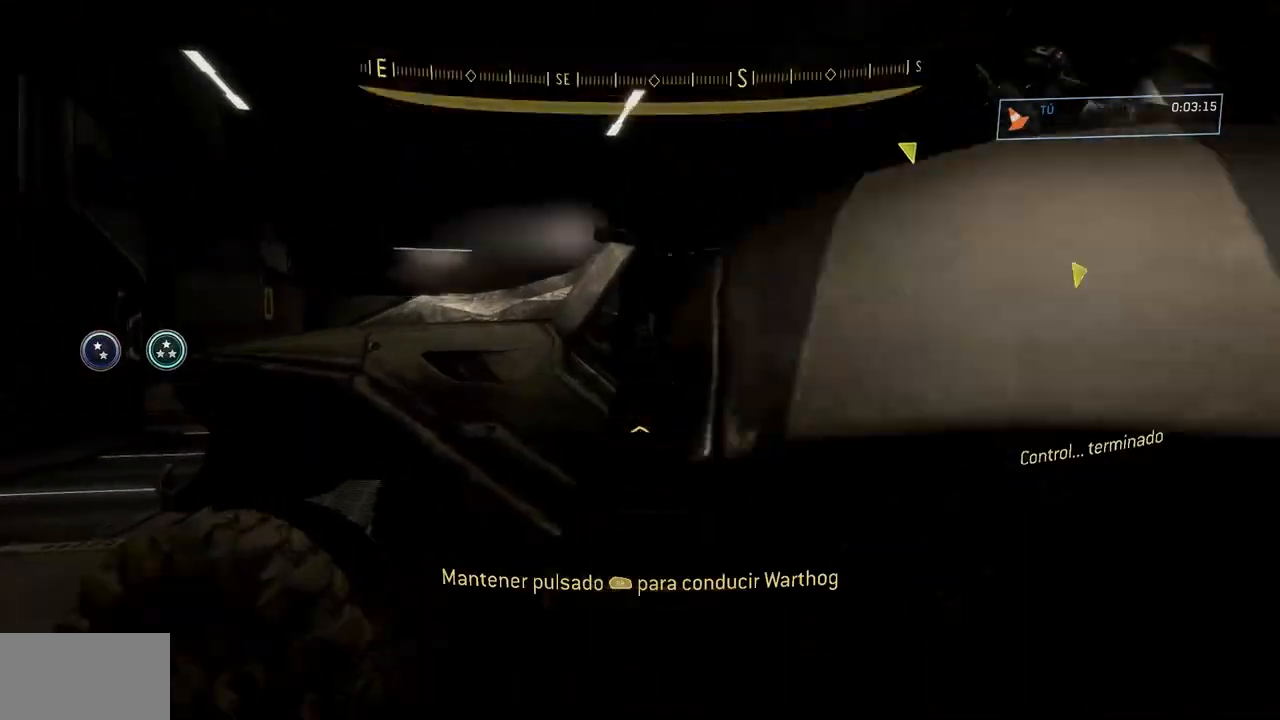
{"buttons": [], "left_stick": "up", "right_stick": "down", "events": [[33, "left_stick", "center"], [167, "left_stick", "up"], [333, "R1", "up"], [450, "right_stick", "down"]]}
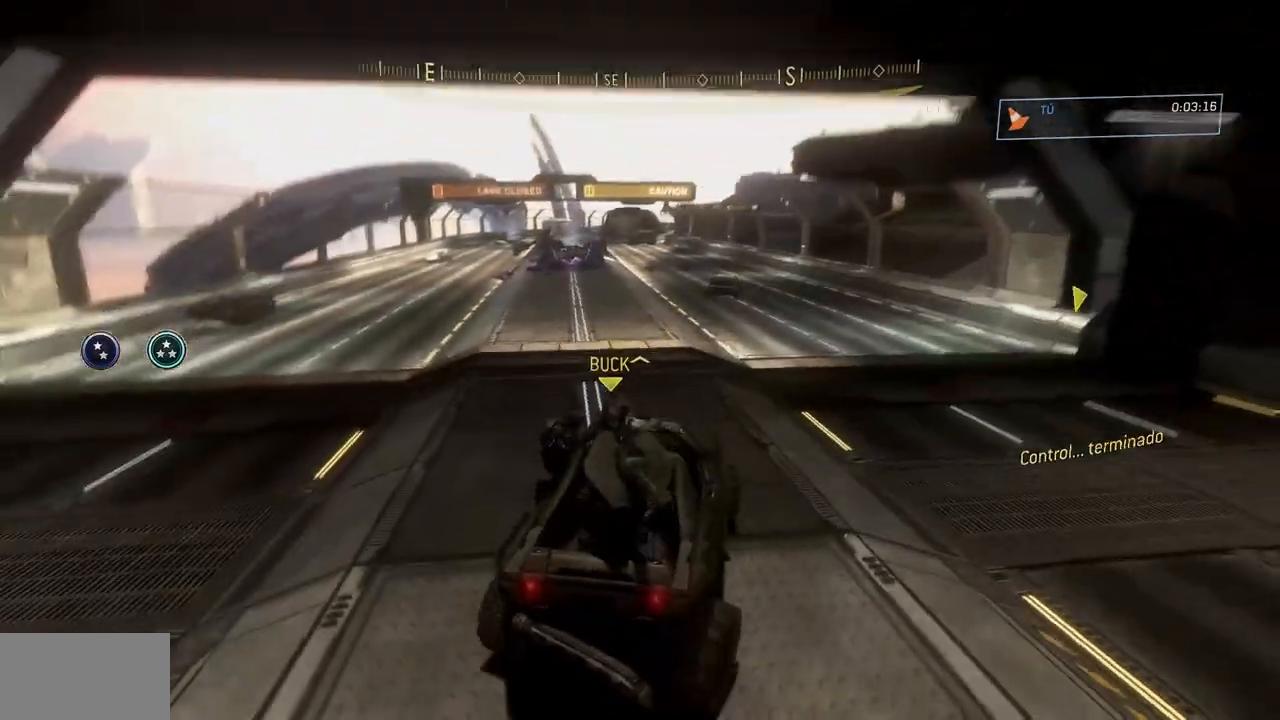
{"buttons": [], "left_stick": "up", "right_stick": "center", "events": [[117, "right_stick", "center"]]}
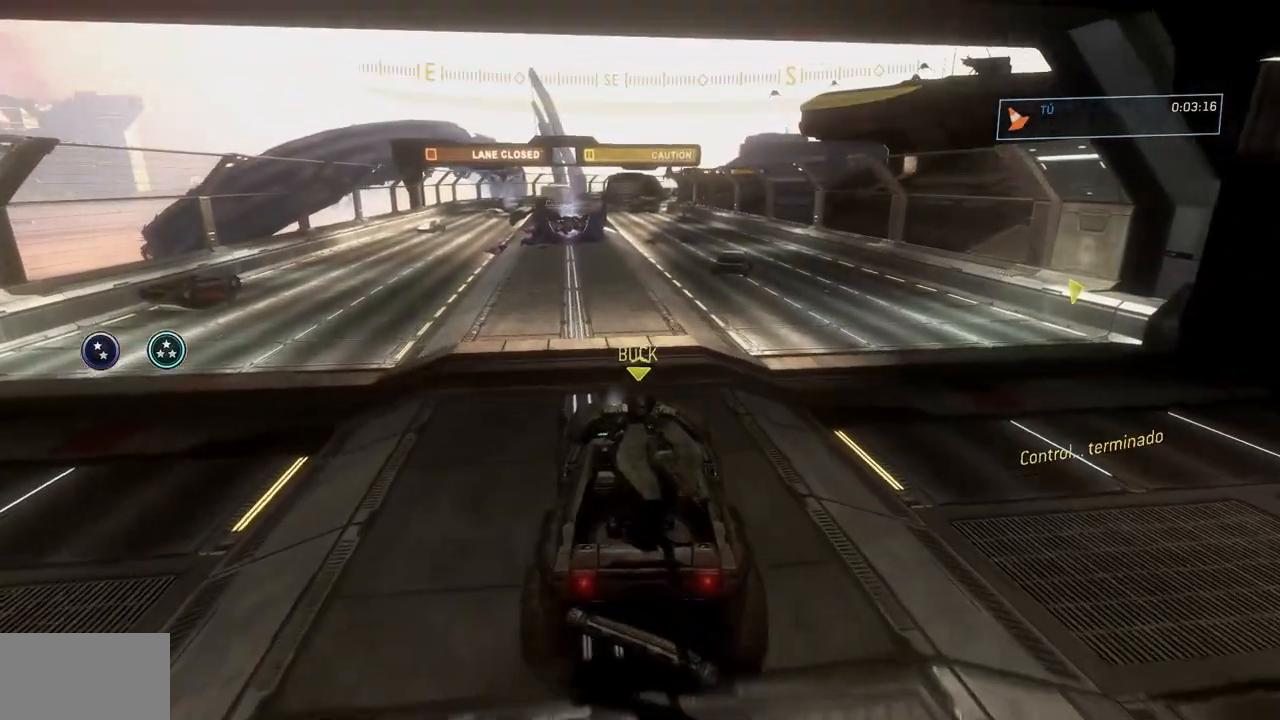
{"buttons": [], "left_stick": "up", "right_stick": "down", "events": [[117, "right_stick", "left"], [250, "right_stick", "center"], [467, "right_stick", "down"]]}
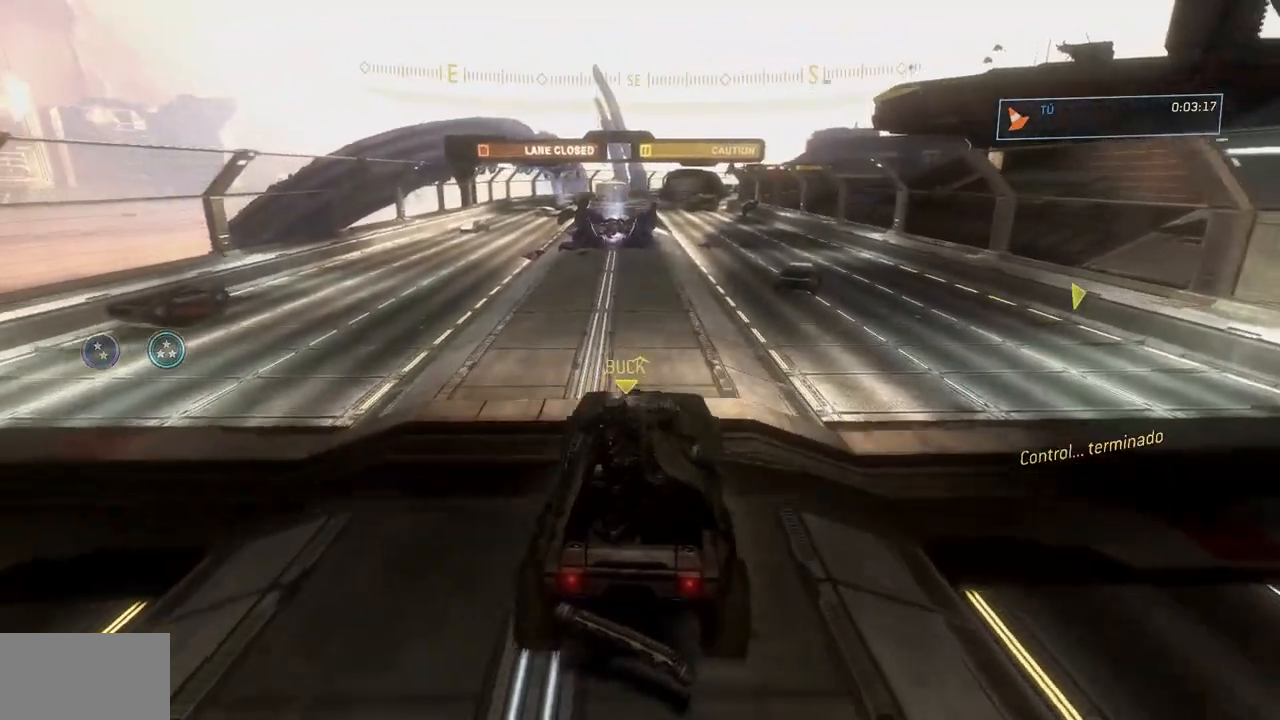
{"buttons": [], "left_stick": "up", "right_stick": "down-right", "events": [[234, "right_stick", "center"], [451, "right_stick", "down-right"]]}
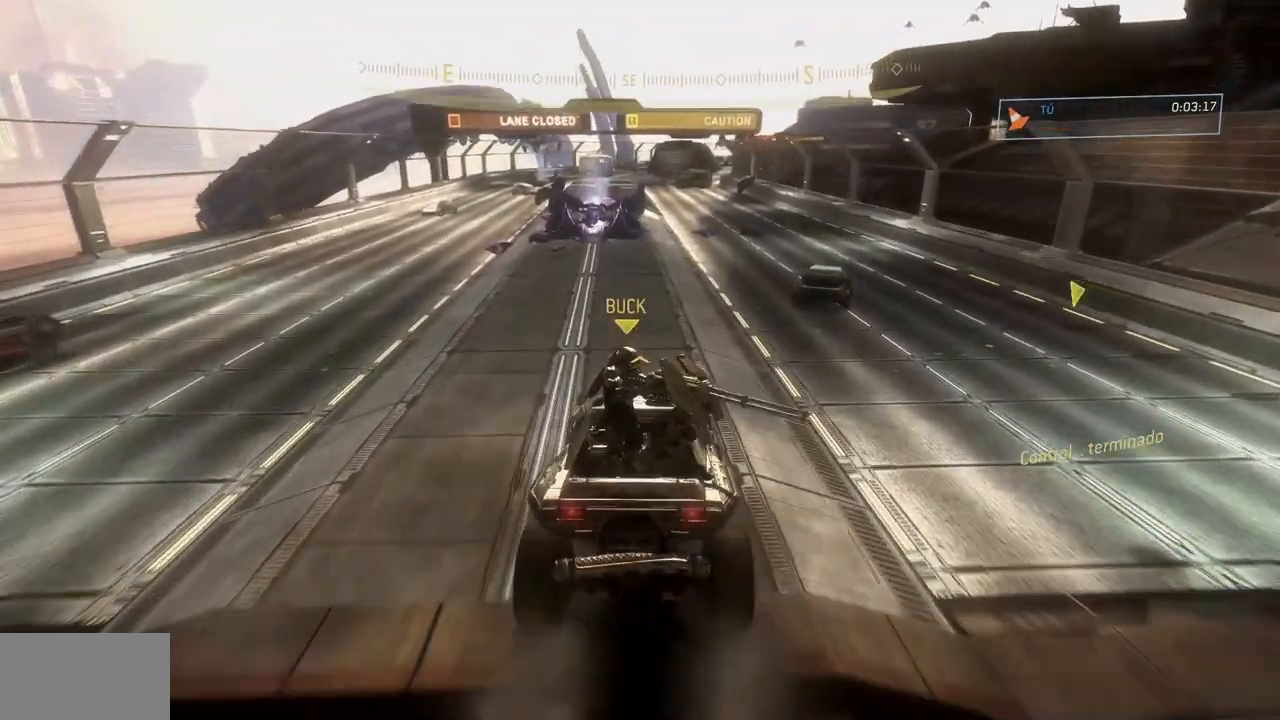
{"buttons": ["R1"], "left_stick": "up", "right_stick": "down", "events": [[83, "right_stick", "down"], [450, "R1", "down"]]}
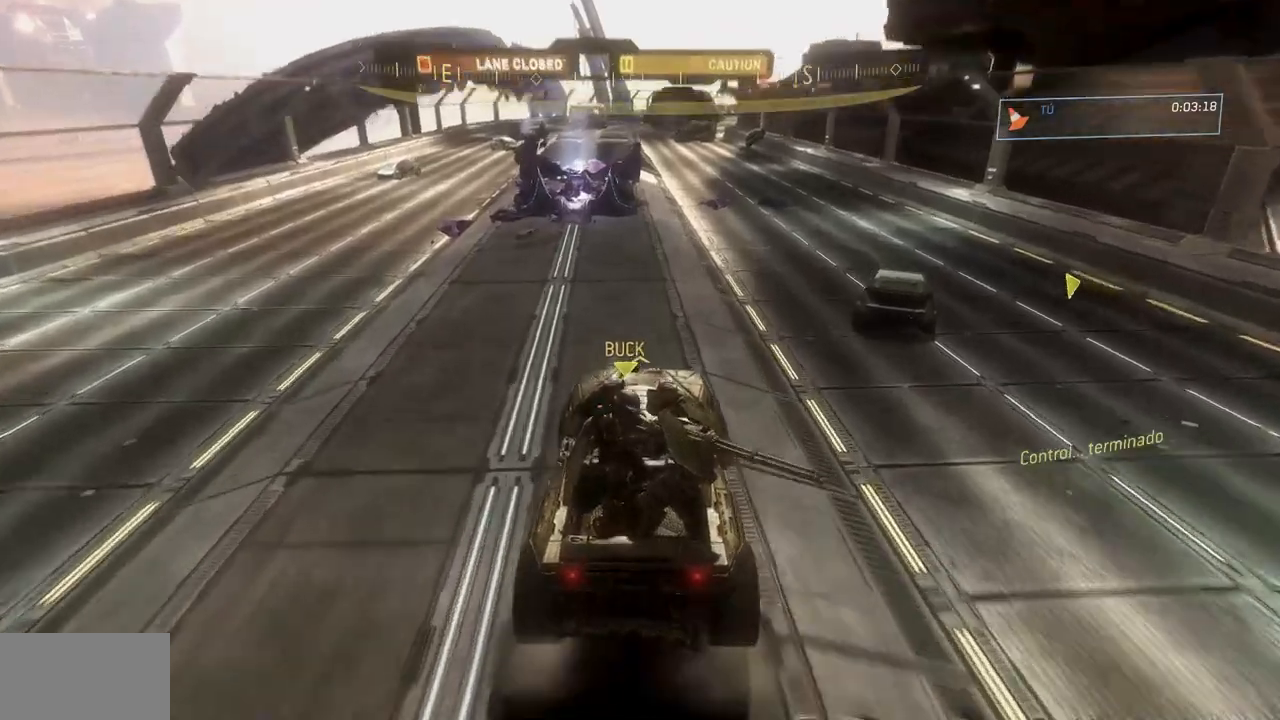
{"buttons": [], "left_stick": "up", "right_stick": "down-left", "events": [[50, "left_stick", "center"], [150, "right_stick", "down-left"], [334, "left_stick", "up"], [434, "R1", "up"]]}
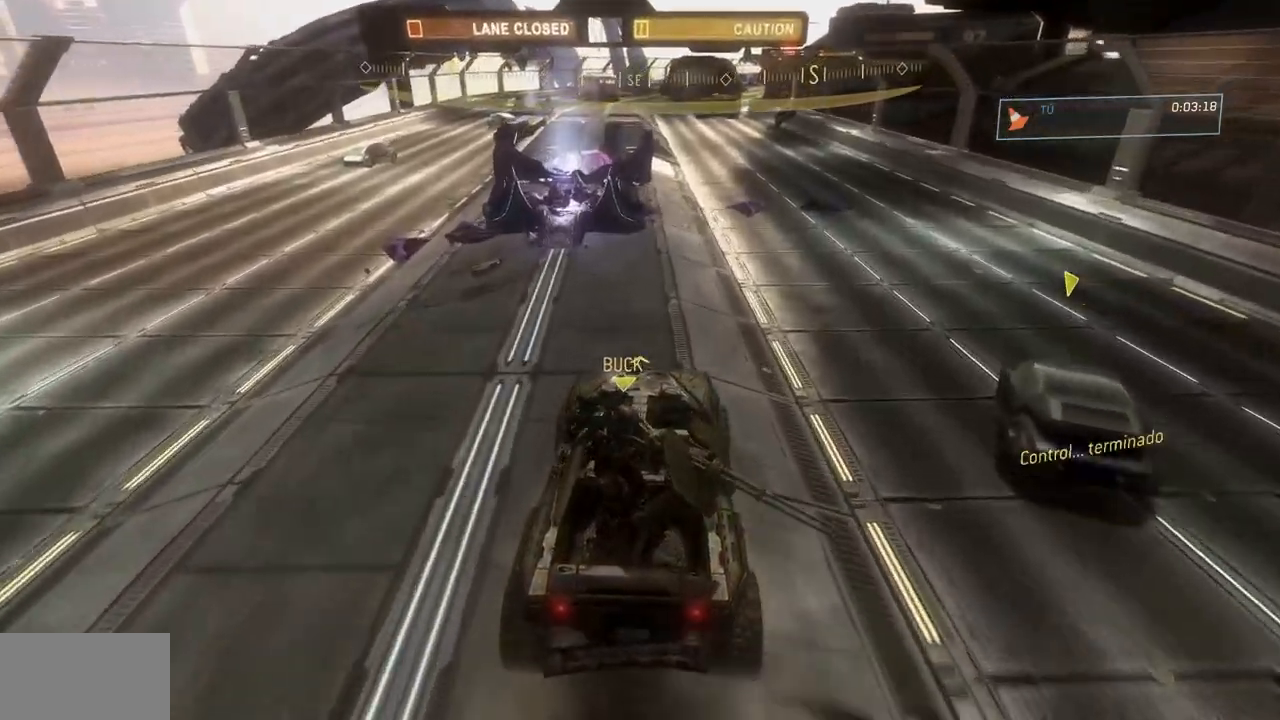
{"buttons": [], "left_stick": "up-left", "right_stick": "center", "events": [[183, "right_stick", "left"], [200, "left_stick", "up-left"], [367, "right_stick", "center"]]}
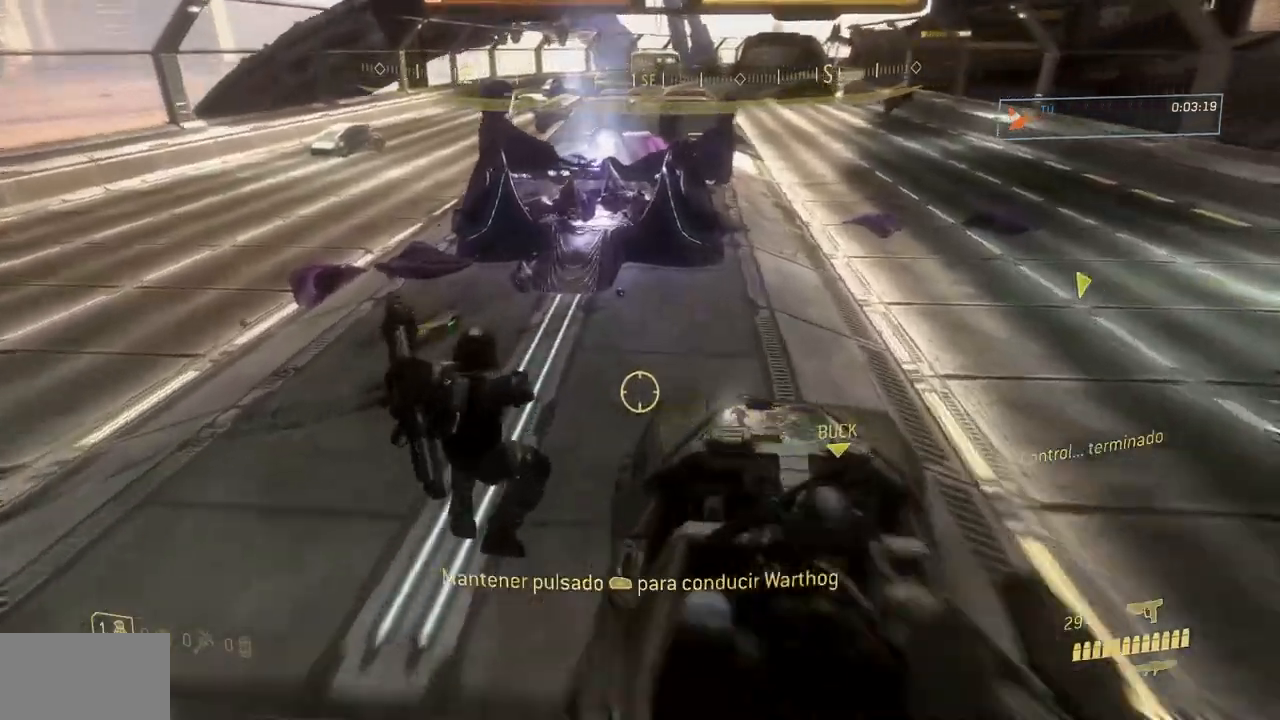
{"buttons": [], "left_stick": "up-left", "right_stick": "center", "events": []}
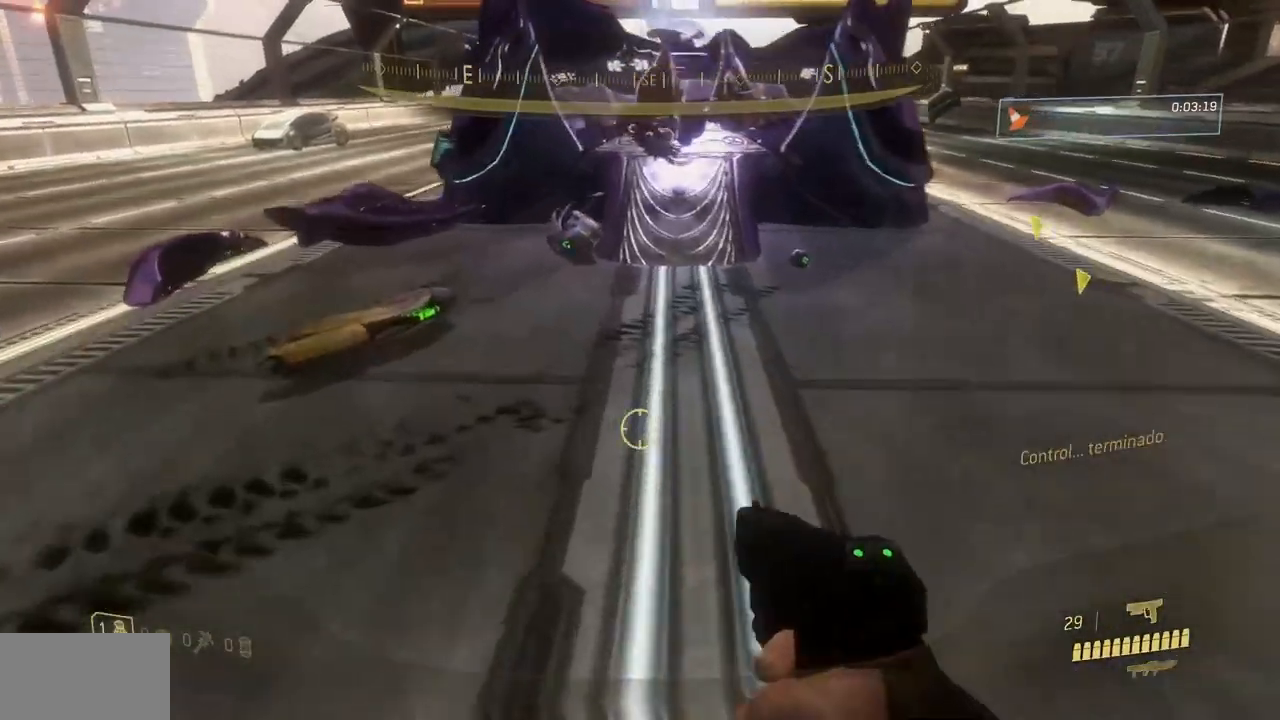
{"buttons": ["R1"], "left_stick": "up-left", "right_stick": "up", "events": [[167, "R1", "down"], [400, "right_stick", "up"]]}